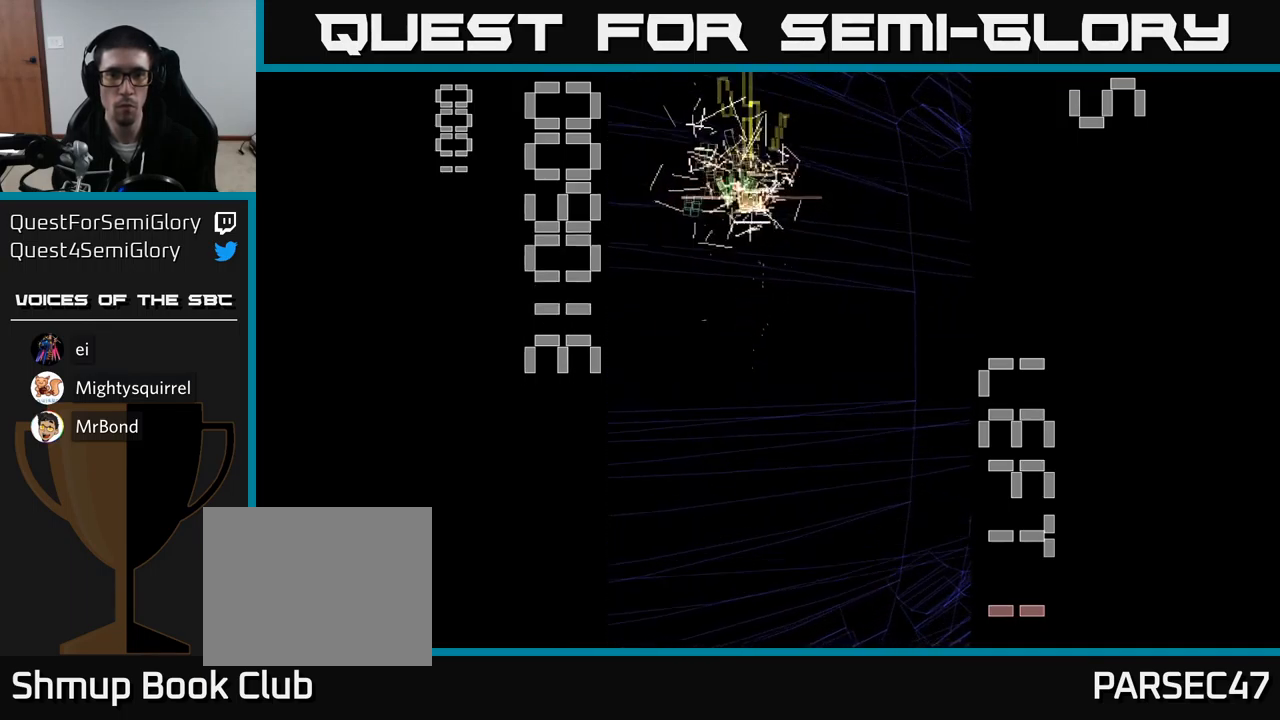
Gameplay with a controller (Xbox layout); each line is a JSON object with the inputs held at the frame after it. "events" lists button and stick changes between this image and that frame as [ms after this image, input, new state], when the widget could be followed in between. Not read: L3 R3 left_stick right_stick.
{"buttons": ["A", "DPAD_DOWN"], "events": [[67, "DPAD_LEFT", "up"], [84, "DPAD_UP", "up"], [117, "DPAD_RIGHT", "down"], [150, "DPAD_DOWN", "down"], [284, "DPAD_RIGHT", "up"]]}
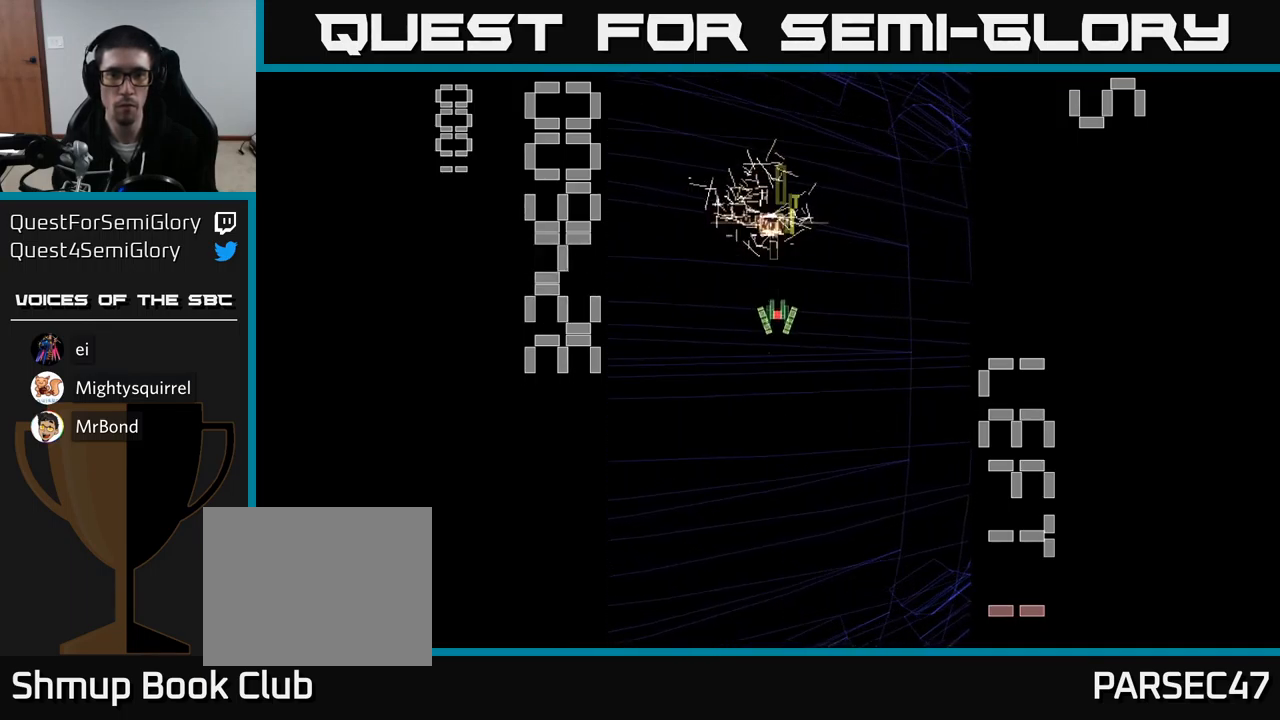
{"buttons": ["DPAD_DOWN"], "events": [[484, "A", "up"]]}
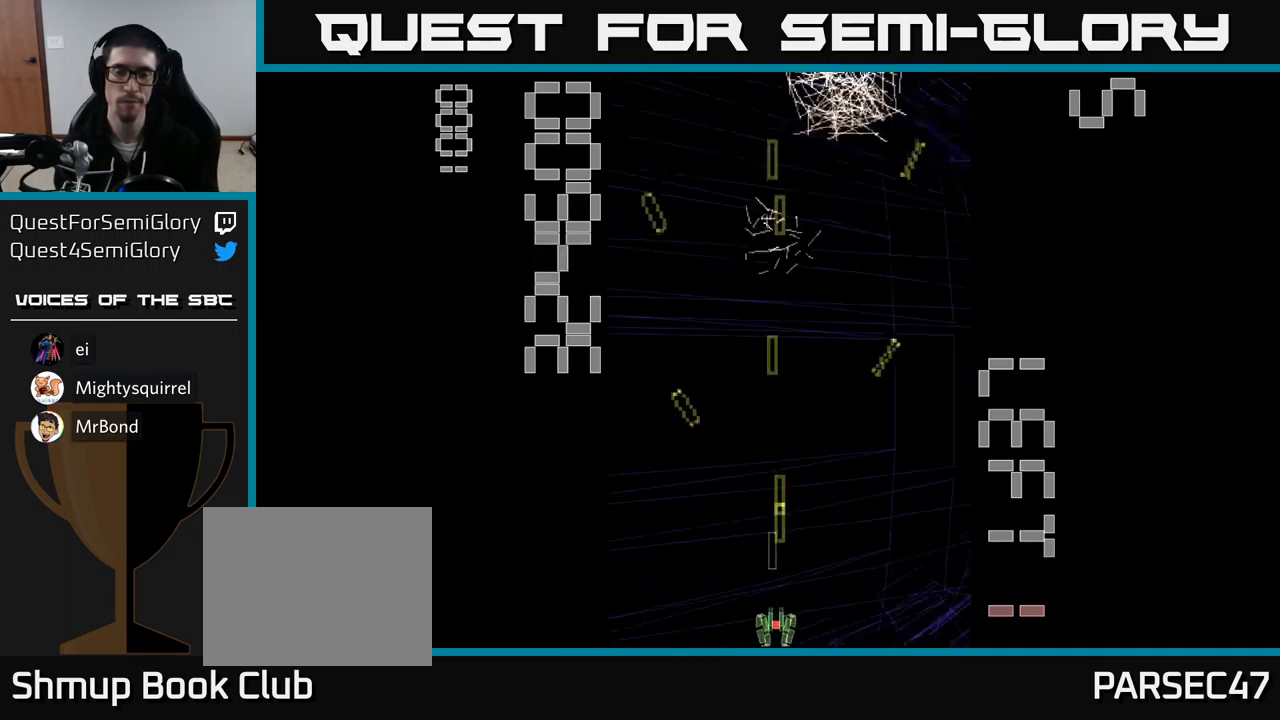
{"buttons": [], "events": [[167, "DPAD_DOWN", "up"]]}
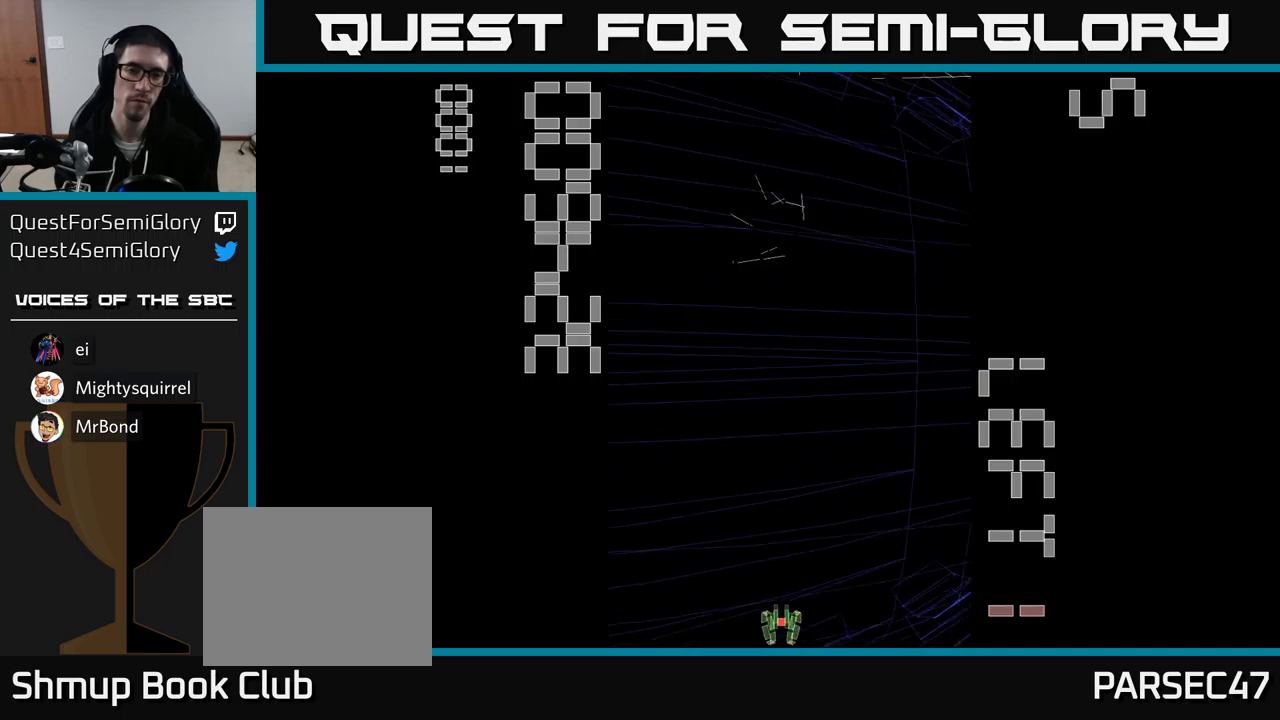
{"buttons": [], "events": []}
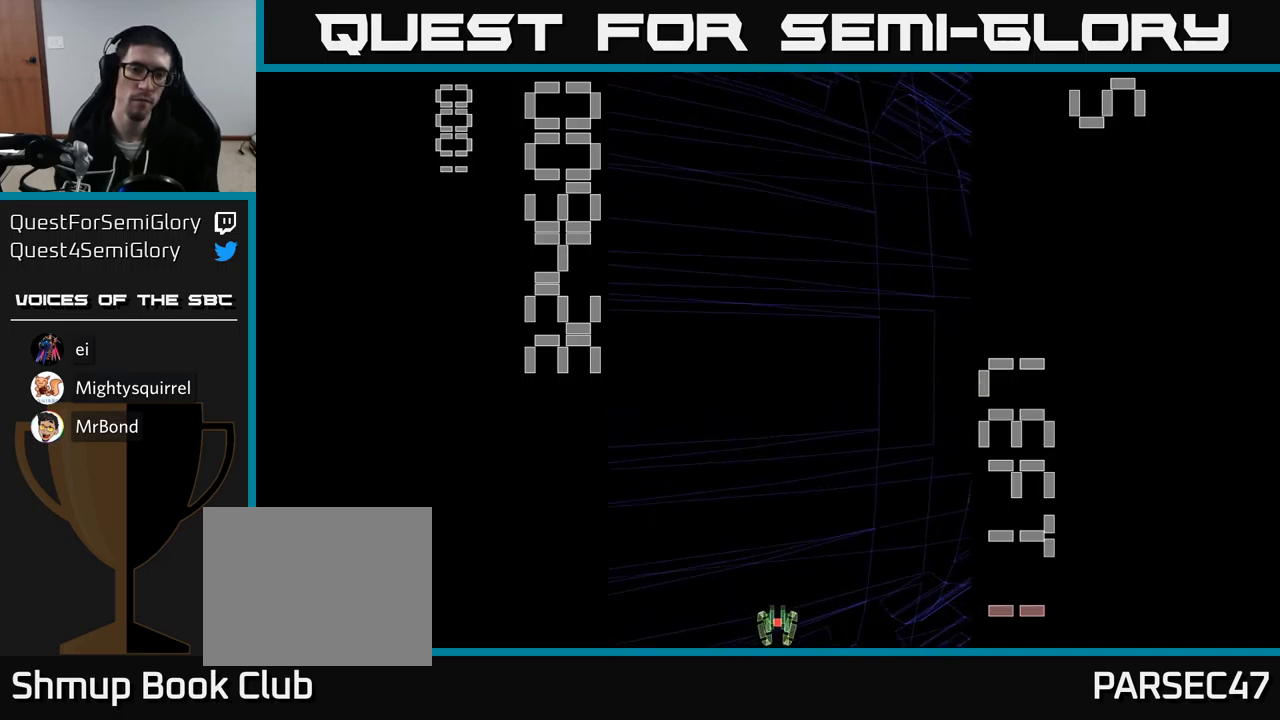
{"buttons": ["A", "DPAD_UP"], "events": [[200, "A", "down"], [233, "A", "up"], [283, "A", "down"], [433, "DPAD_UP", "down"]]}
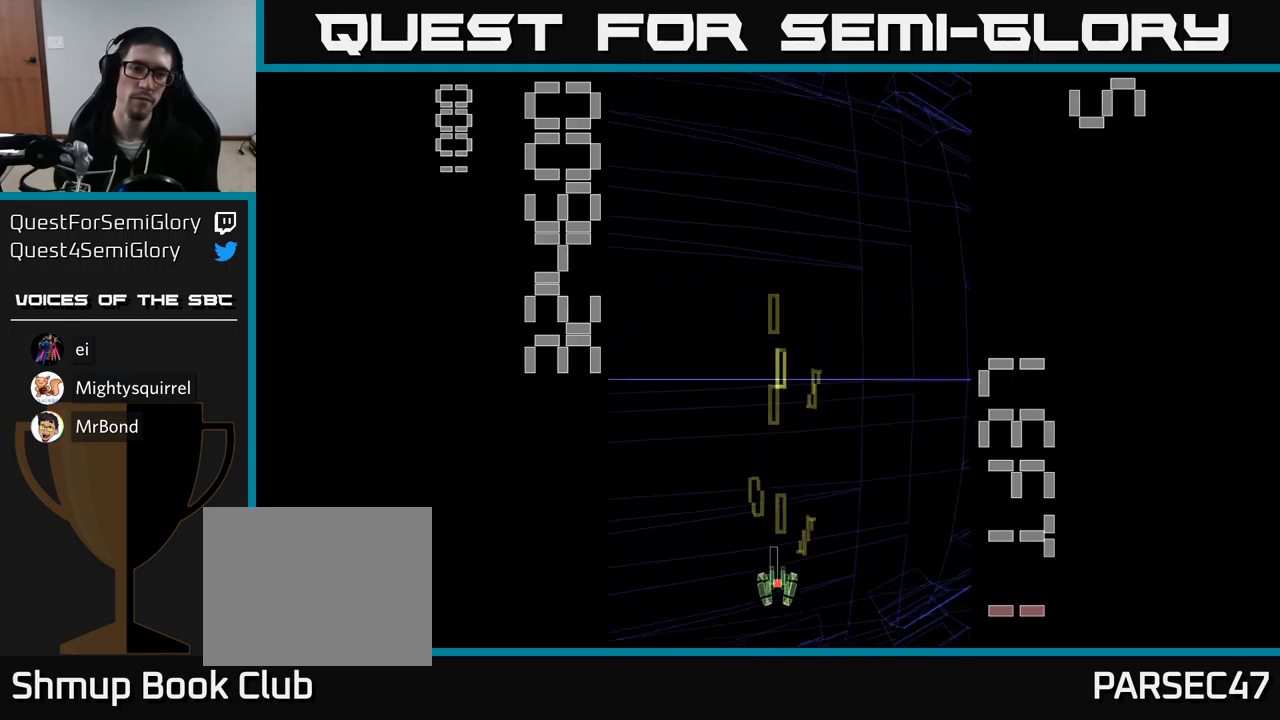
{"buttons": [], "events": [[266, "DPAD_UP", "up"], [333, "A", "up"]]}
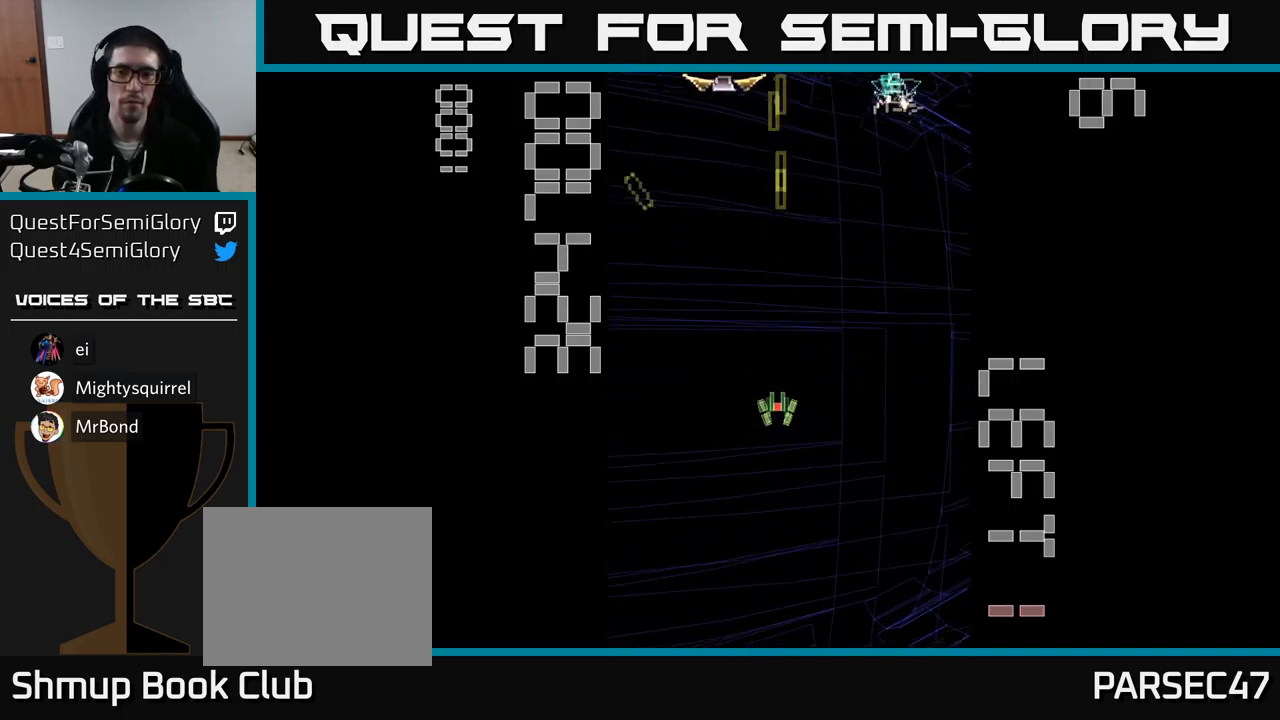
{"buttons": ["A", "DPAD_RIGHT"], "events": [[233, "A", "down"], [233, "DPAD_DOWN", "down"], [283, "DPAD_RIGHT", "down"], [316, "DPAD_DOWN", "up"]]}
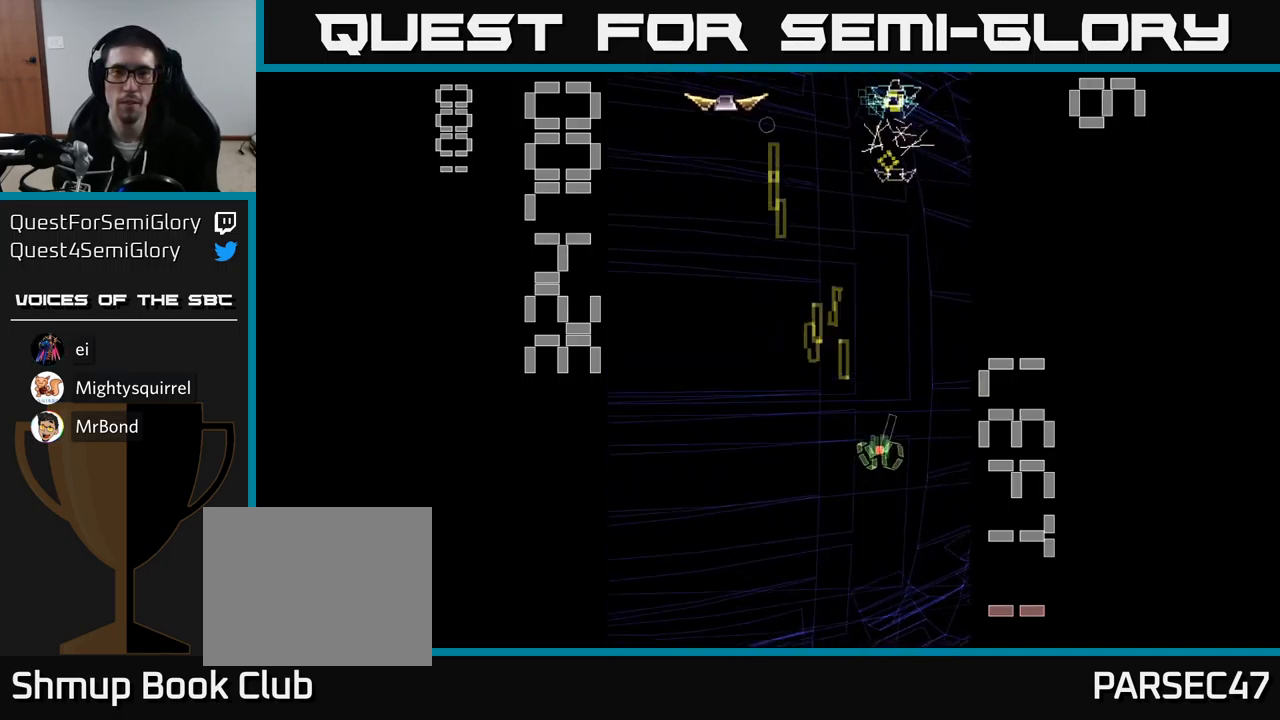
{"buttons": ["A"], "events": [[50, "DPAD_RIGHT", "up"], [66, "DPAD_UP", "down"], [166, "DPAD_UP", "up"], [350, "DPAD_LEFT", "down"], [450, "DPAD_DOWN", "down"], [450, "DPAD_LEFT", "up"], [500, "DPAD_DOWN", "up"]]}
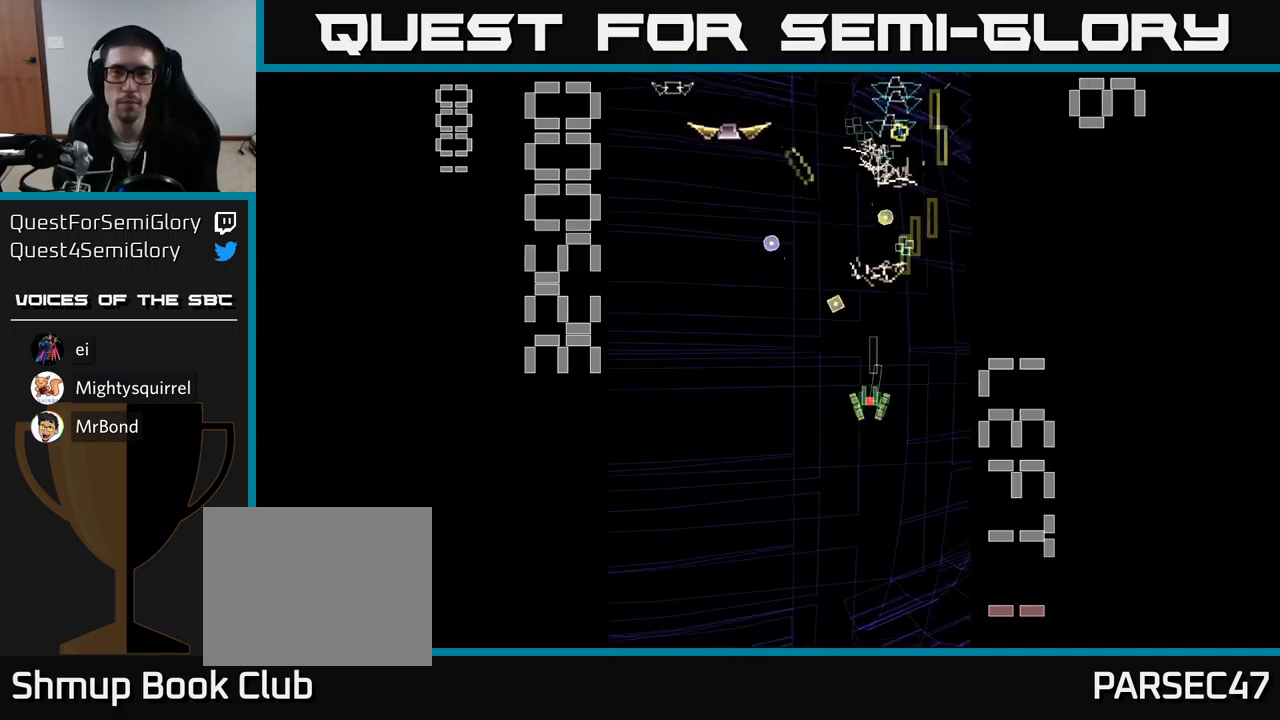
{"buttons": ["A", "X", "DPAD_UP", "DPAD_LEFT"], "events": [[350, "X", "down"], [433, "DPAD_LEFT", "down"], [483, "DPAD_UP", "down"]]}
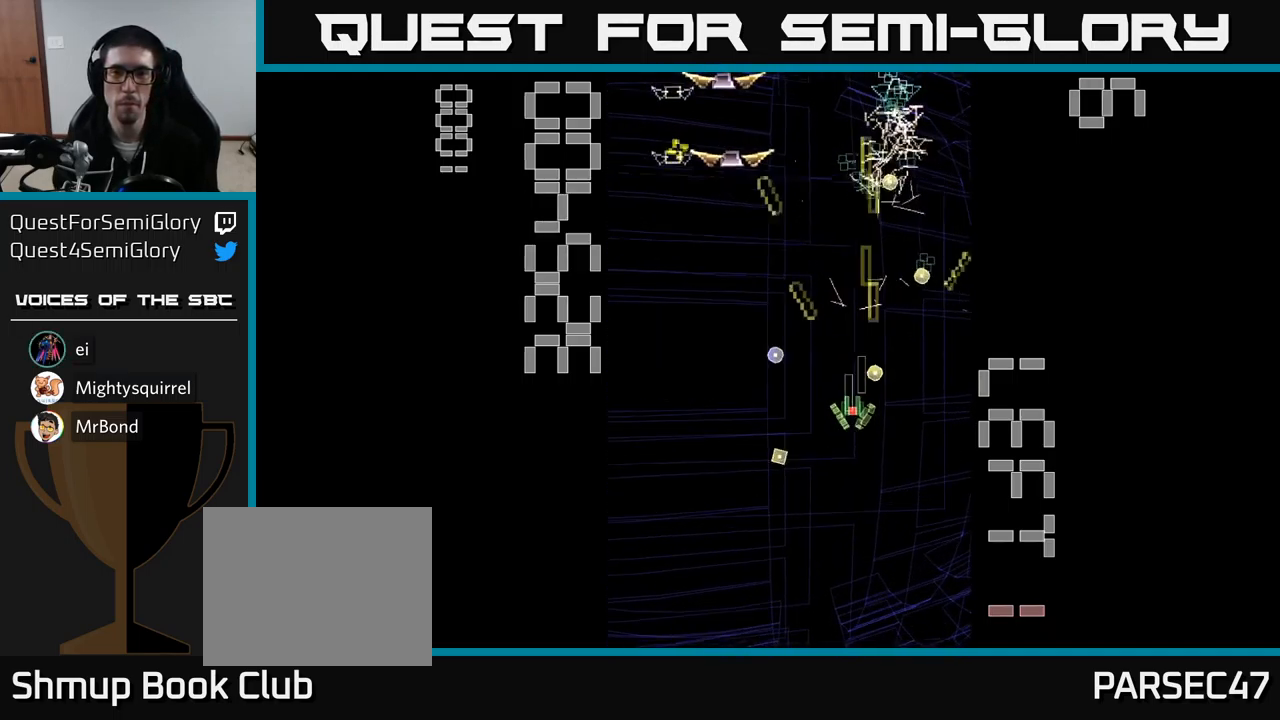
{"buttons": ["A", "X", "DPAD_DOWN", "DPAD_LEFT"], "events": [[83, "DPAD_LEFT", "up"], [283, "DPAD_LEFT", "down"], [300, "DPAD_UP", "up"], [333, "DPAD_DOWN", "down"]]}
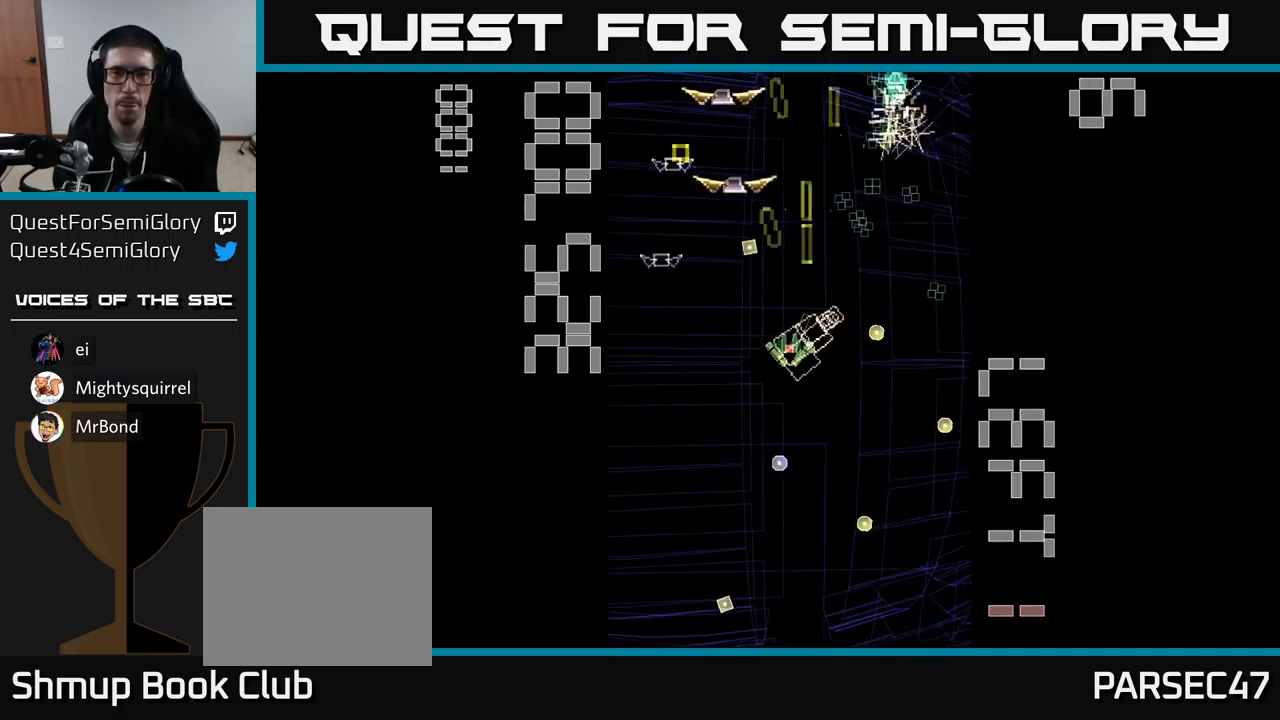
{"buttons": ["A", "DPAD_UP", "DPAD_LEFT"], "events": [[200, "DPAD_LEFT", "up"], [383, "DPAD_LEFT", "down"], [400, "DPAD_DOWN", "up"], [433, "X", "up"], [500, "DPAD_UP", "down"]]}
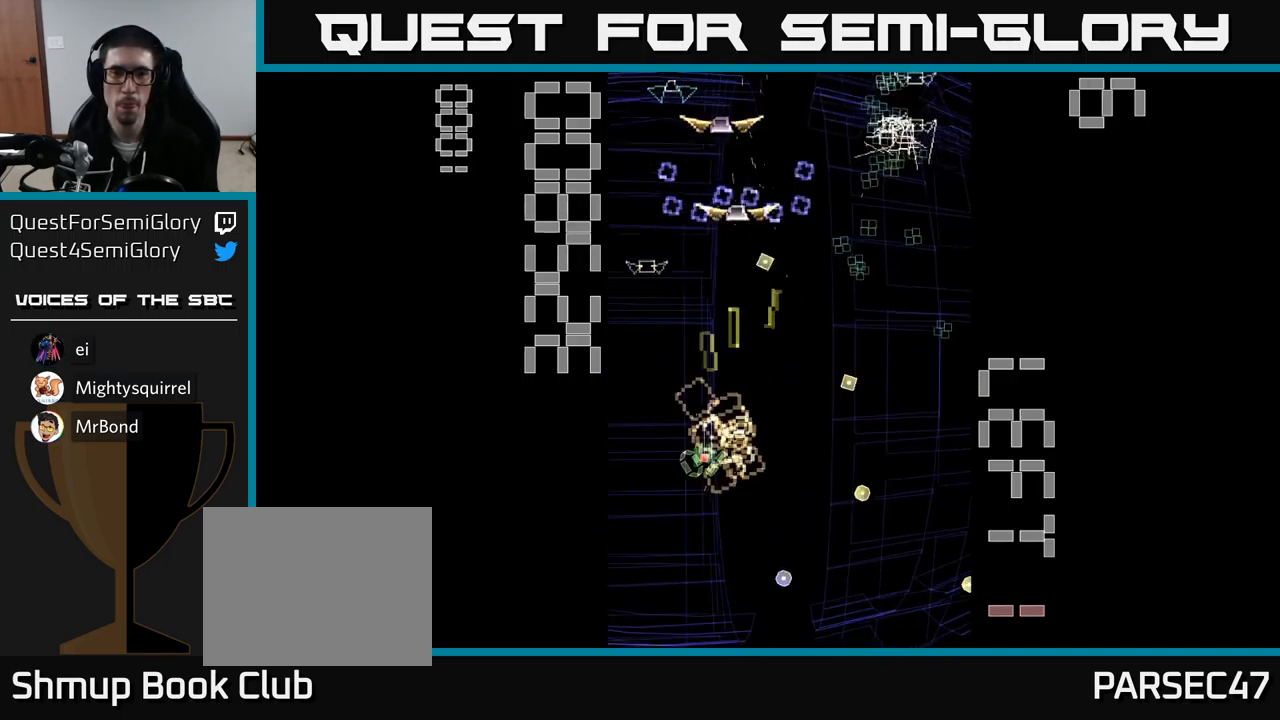
{"buttons": ["A", "DPAD_DOWN"], "events": [[33, "DPAD_LEFT", "up"], [50, "DPAD_UP", "up"], [66, "DPAD_UP", "down"], [166, "DPAD_UP", "up"], [483, "DPAD_DOWN", "down"]]}
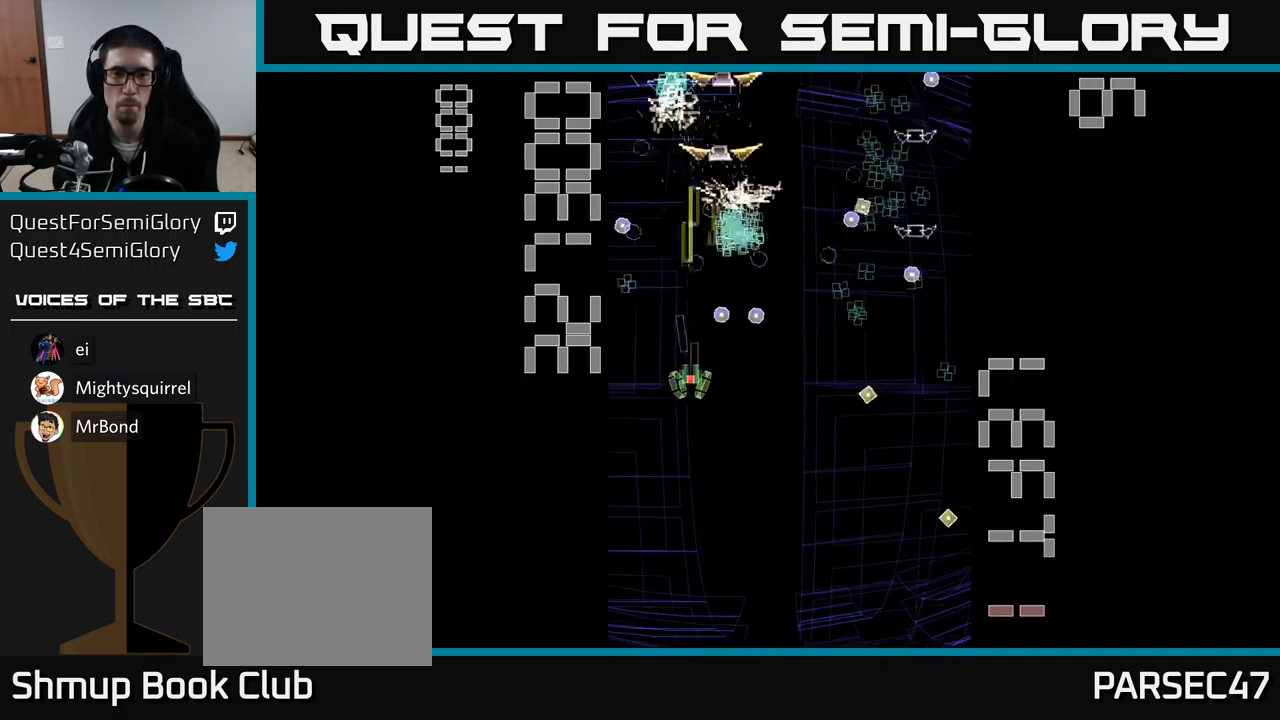
{"buttons": ["A", "DPAD_RIGHT"], "events": [[33, "DPAD_RIGHT", "down"], [266, "DPAD_DOWN", "up"], [316, "DPAD_RIGHT", "up"], [333, "DPAD_UP", "down"], [416, "DPAD_UP", "up"], [450, "DPAD_RIGHT", "down"]]}
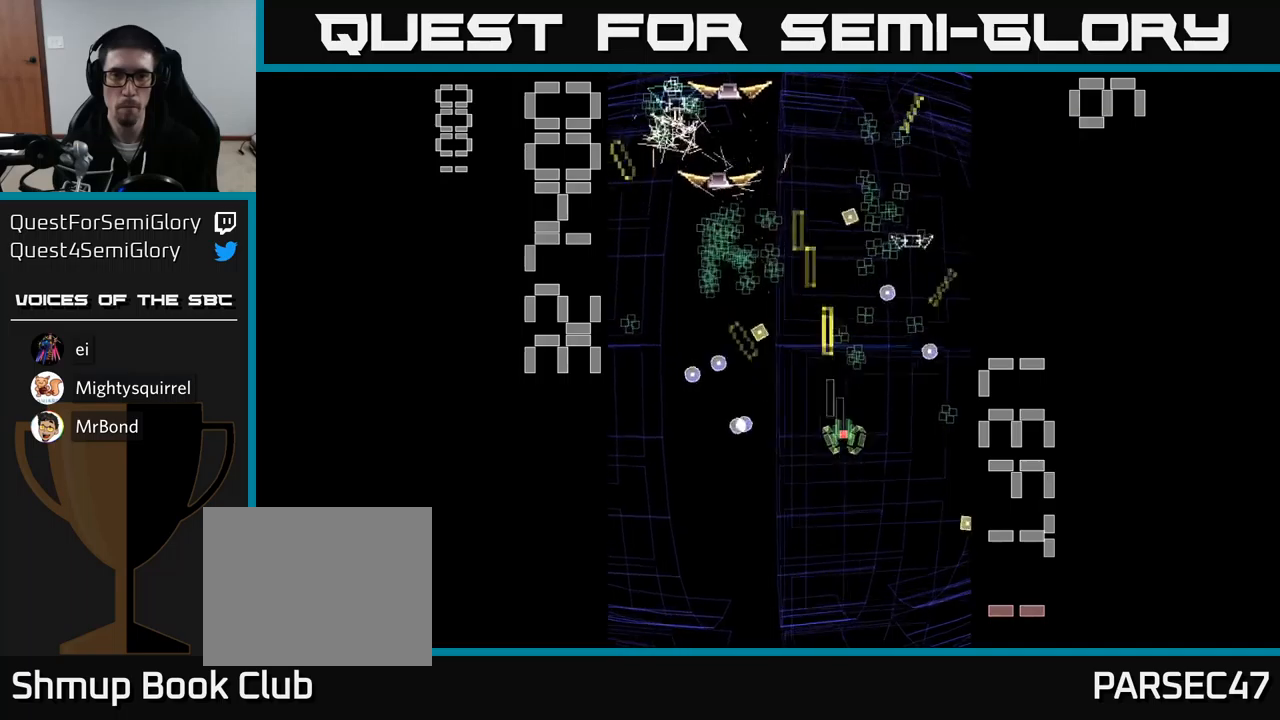
{"buttons": ["A", "X", "DPAD_LEFT"], "events": [[117, "DPAD_RIGHT", "up"], [150, "DPAD_UP", "down"], [217, "DPAD_LEFT", "down"], [233, "DPAD_UP", "up"], [367, "DPAD_UP", "down"], [483, "DPAD_UP", "up"], [483, "X", "down"]]}
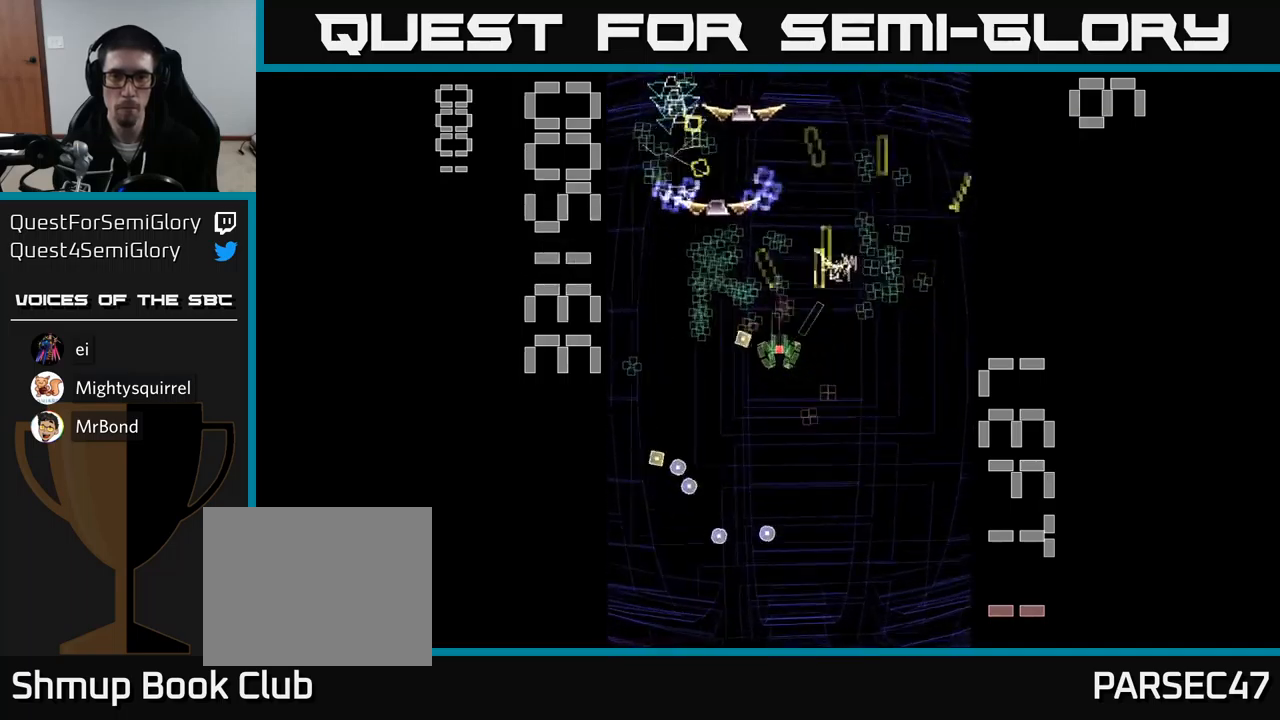
{"buttons": ["A", "X", "DPAD_LEFT"], "events": [[50, "DPAD_DOWN", "down"], [50, "DPAD_LEFT", "up"], [133, "DPAD_RIGHT", "down"], [350, "DPAD_RIGHT", "up"], [383, "DPAD_DOWN", "up"], [417, "DPAD_LEFT", "down"]]}
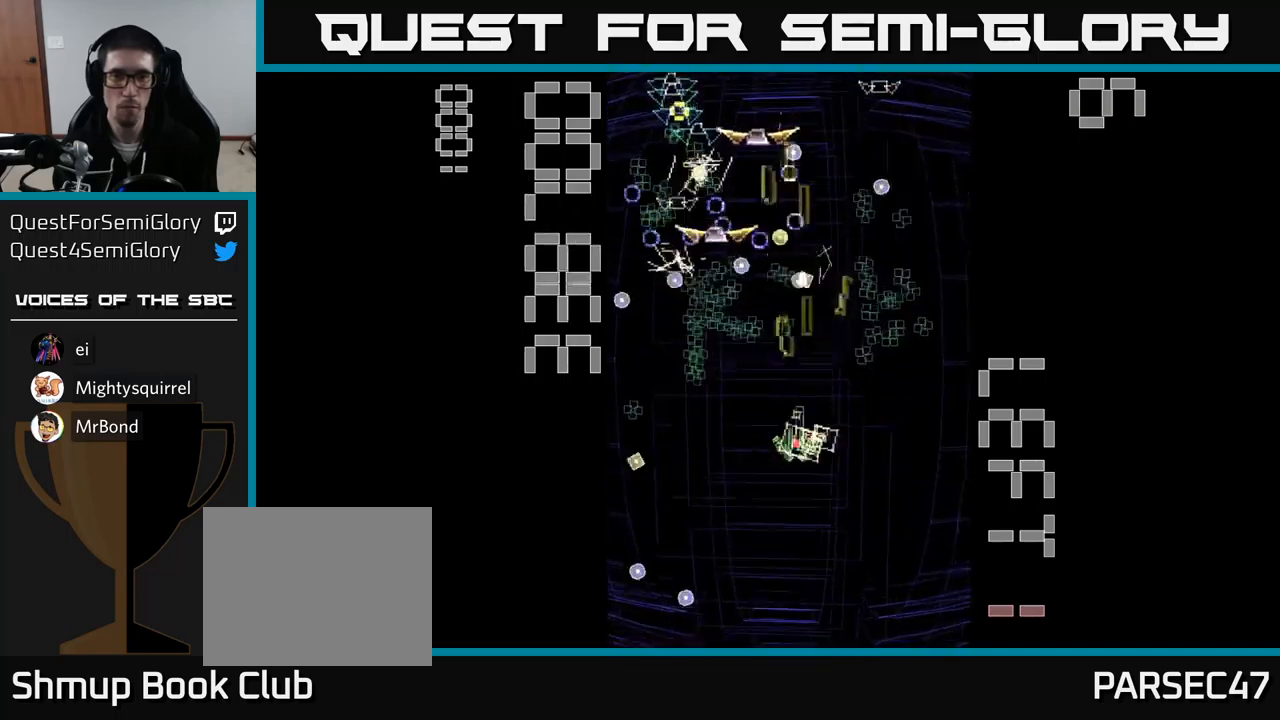
{"buttons": ["A", "DPAD_UP", "DPAD_LEFT"], "events": [[33, "DPAD_DOWN", "down"], [33, "DPAD_LEFT", "up"], [117, "DPAD_RIGHT", "down"], [250, "DPAD_DOWN", "up"], [250, "DPAD_RIGHT", "up"], [317, "DPAD_LEFT", "down"], [367, "DPAD_UP", "down"], [433, "X", "up"]]}
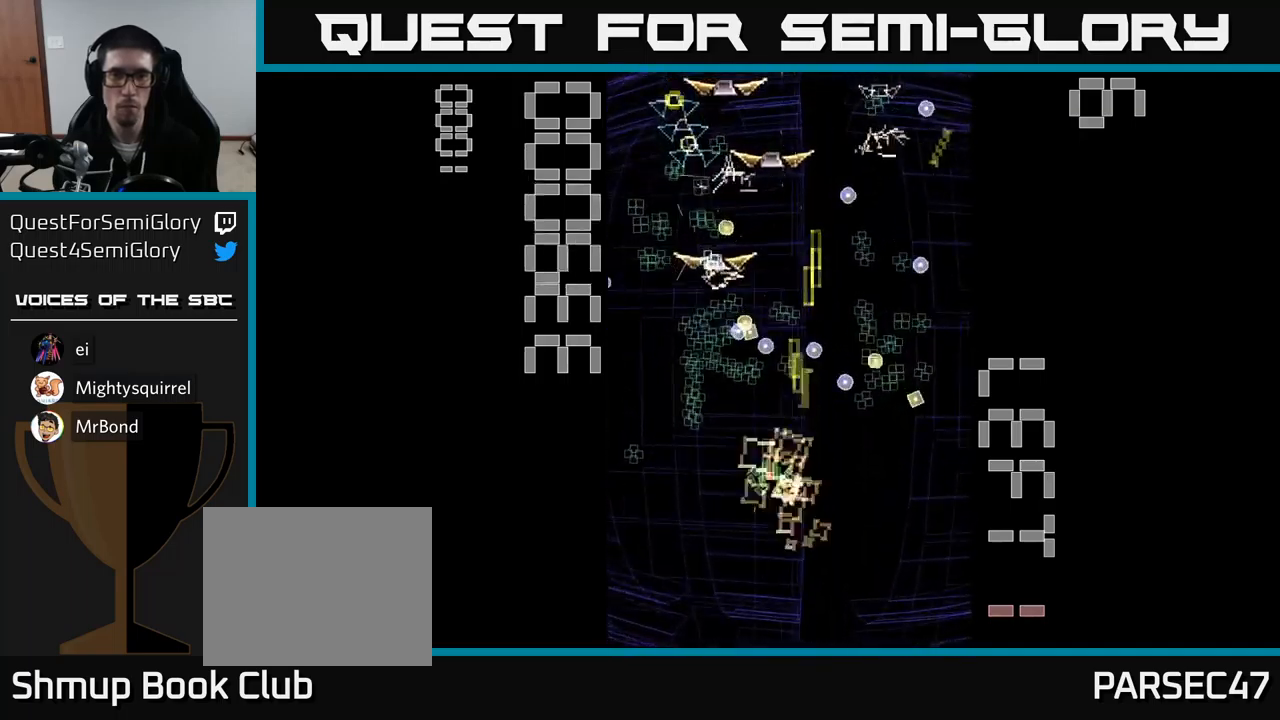
{"buttons": ["A"], "events": [[33, "DPAD_UP", "up"], [133, "DPAD_LEFT", "up"], [200, "DPAD_RIGHT", "down"], [217, "DPAD_RIGHT", "up"], [283, "DPAD_UP", "down"], [383, "DPAD_UP", "up"]]}
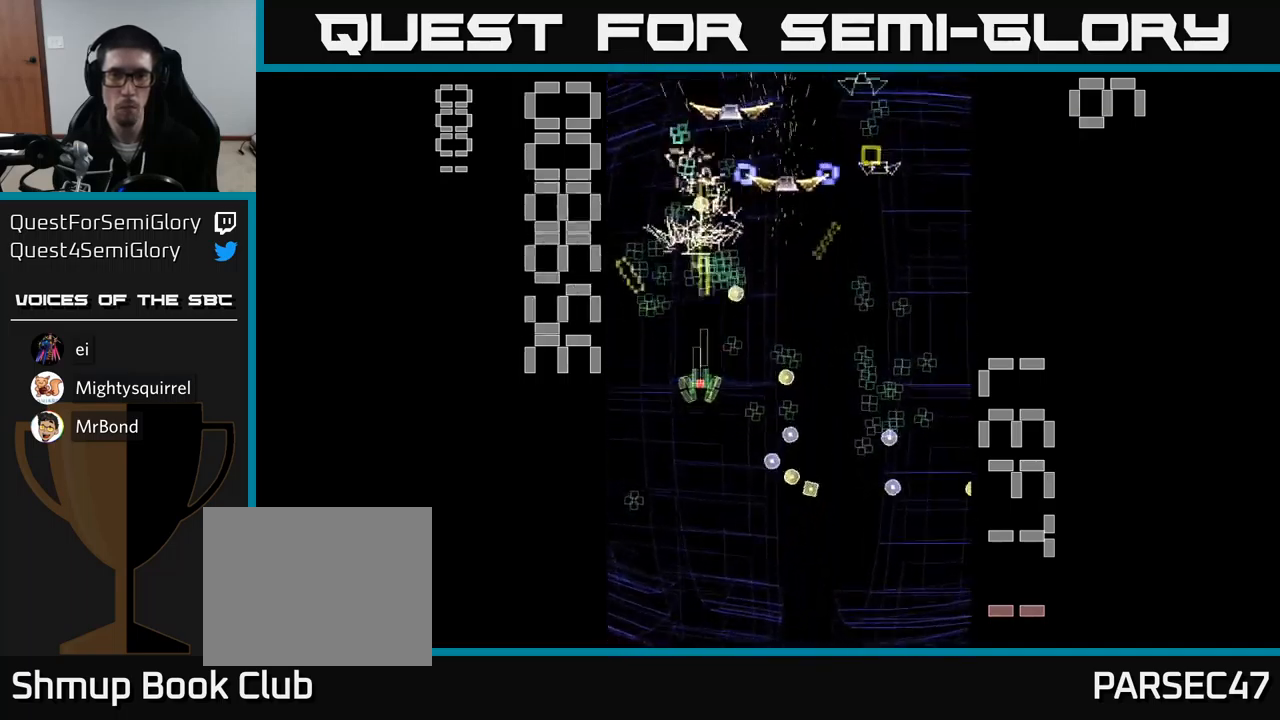
{"buttons": ["A", "DPAD_LEFT"], "events": [[100, "DPAD_RIGHT", "down"], [150, "DPAD_DOWN", "down"], [183, "DPAD_RIGHT", "up"], [367, "DPAD_LEFT", "down"], [450, "DPAD_DOWN", "up"]]}
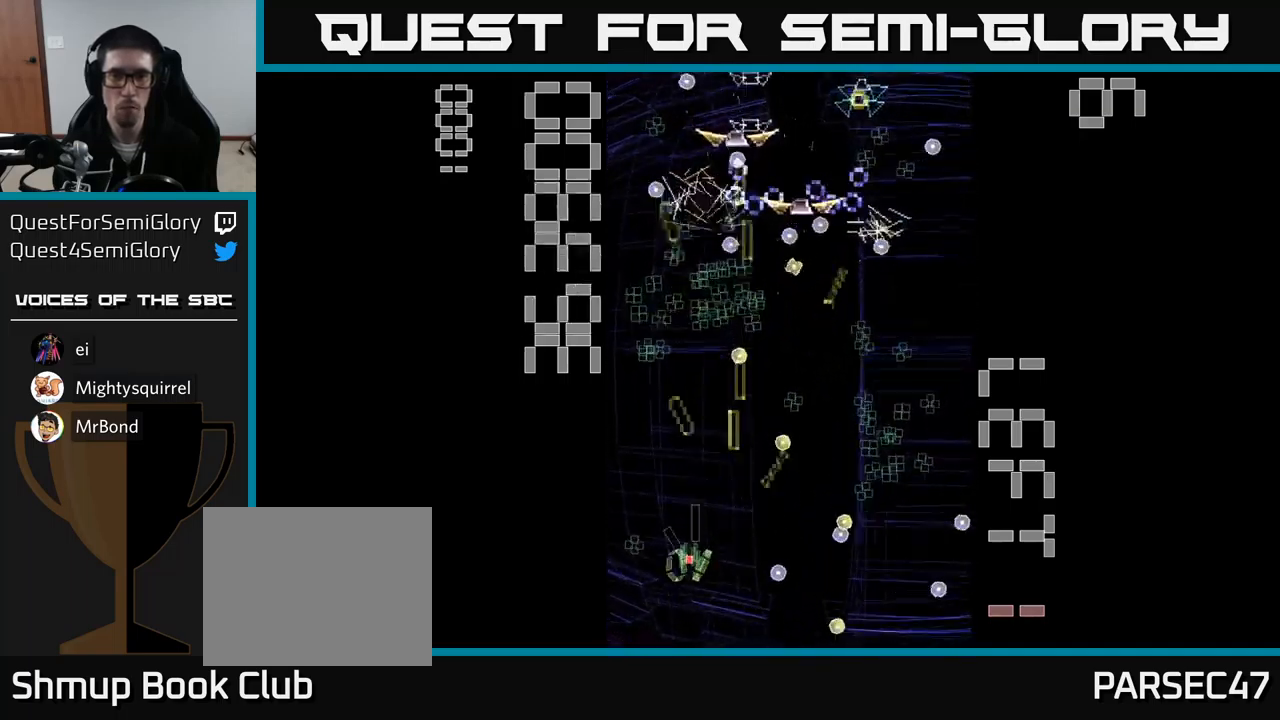
{"buttons": ["A", "X", "DPAD_DOWN", "DPAD_RIGHT"], "events": [[133, "DPAD_LEFT", "up"], [133, "DPAD_UP", "down"], [167, "DPAD_RIGHT", "down"], [283, "DPAD_RIGHT", "up"], [367, "X", "down"], [417, "DPAD_RIGHT", "down"], [417, "DPAD_UP", "up"], [450, "DPAD_DOWN", "down"]]}
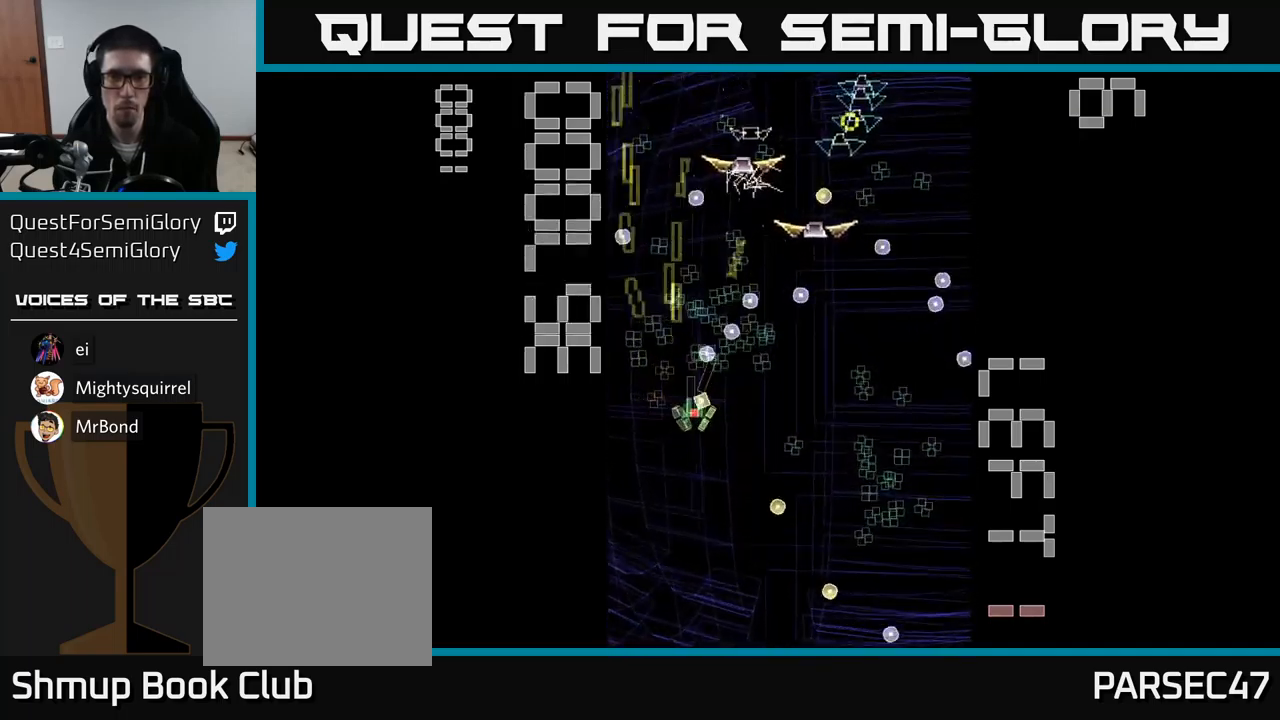
{"buttons": ["A", "X", "DPAD_RIGHT"], "events": [[250, "DPAD_DOWN", "up"]]}
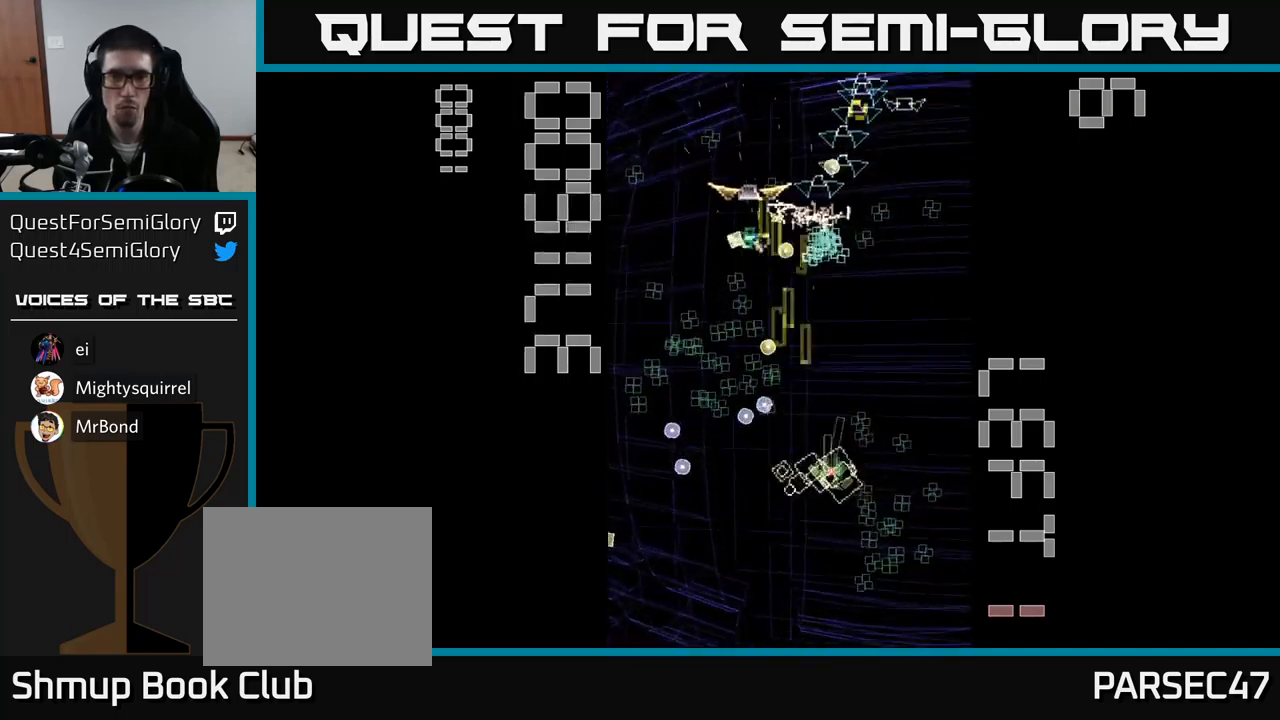
{"buttons": ["A", "X", "DPAD_LEFT"], "events": [[183, "DPAD_RIGHT", "up"], [233, "DPAD_LEFT", "down"], [233, "DPAD_UP", "down"], [417, "DPAD_UP", "up"]]}
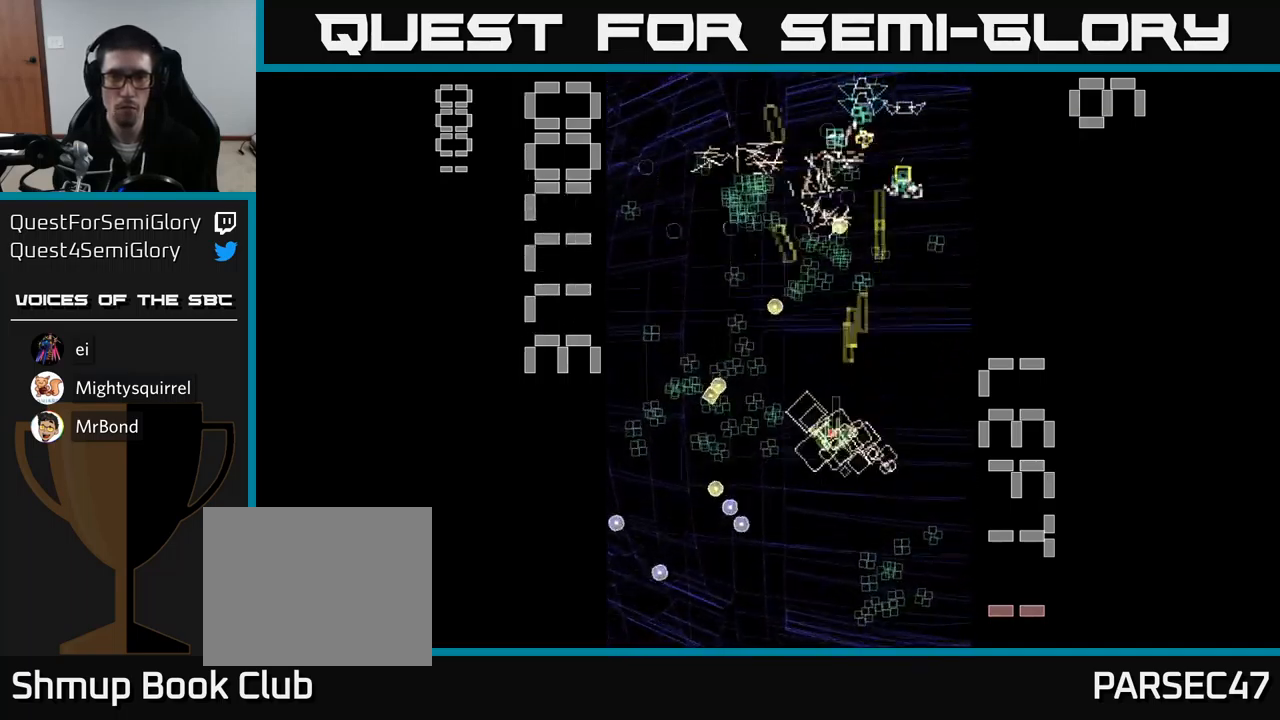
{"buttons": ["A", "DPAD_DOWN"], "events": [[67, "DPAD_DOWN", "down"], [83, "DPAD_LEFT", "up"], [117, "DPAD_RIGHT", "down"], [167, "DPAD_DOWN", "up"], [183, "DPAD_DOWN", "down"], [183, "X", "up"], [367, "DPAD_RIGHT", "up"]]}
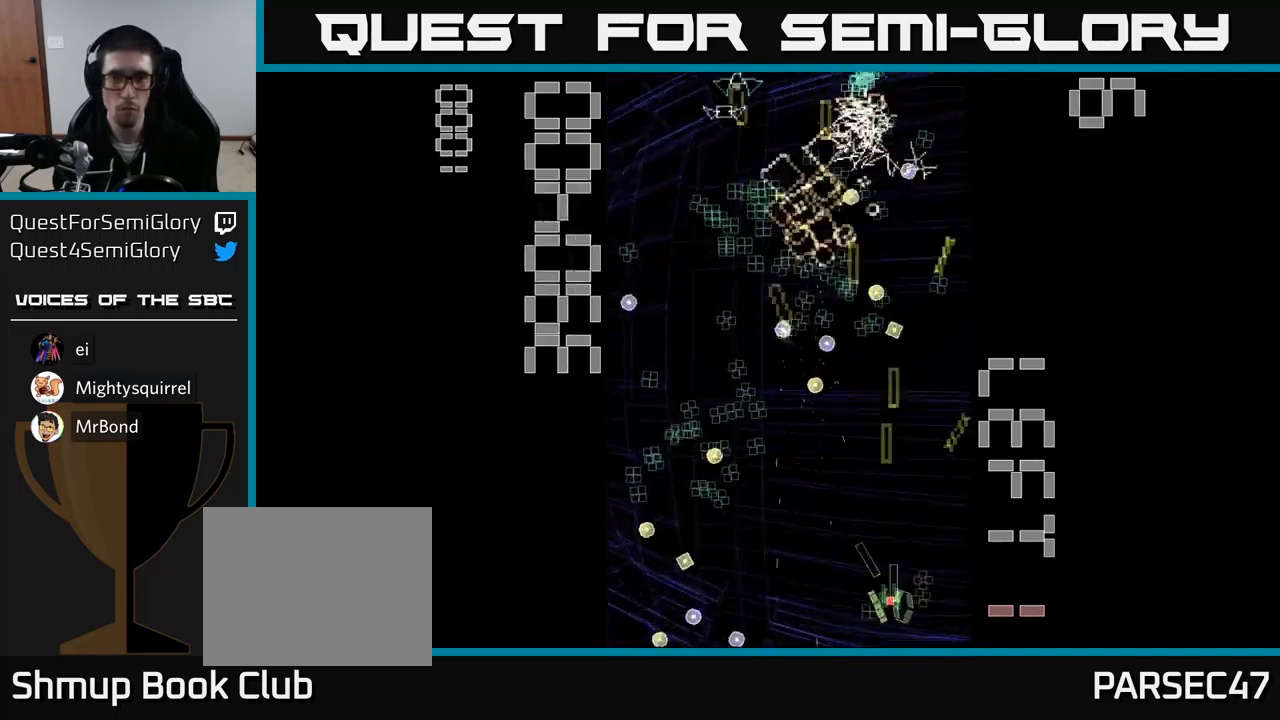
{"buttons": ["A", "DPAD_UP", "DPAD_LEFT"], "events": [[67, "DPAD_DOWN", "up"], [100, "DPAD_UP", "down"], [200, "DPAD_RIGHT", "down"], [367, "DPAD_RIGHT", "up"], [483, "DPAD_LEFT", "down"]]}
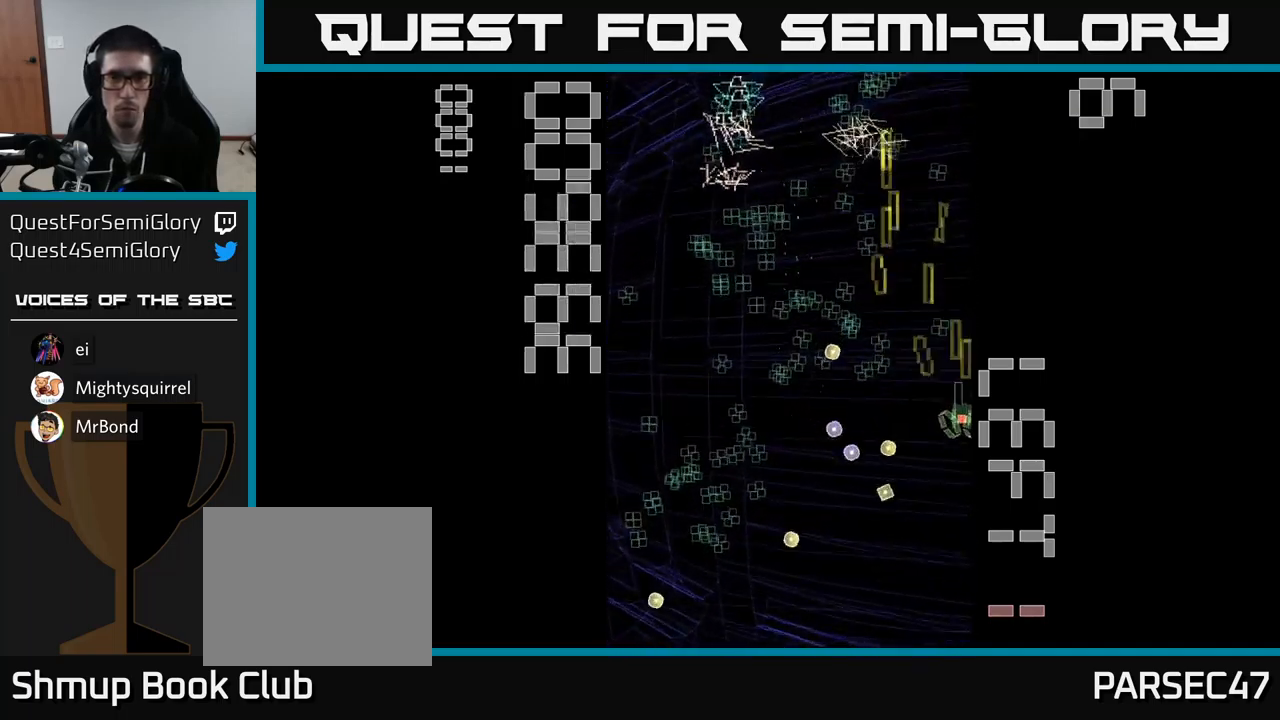
{"buttons": ["A", "DPAD_DOWN"], "events": [[150, "DPAD_UP", "up"], [334, "DPAD_DOWN", "down"], [434, "DPAD_LEFT", "up"]]}
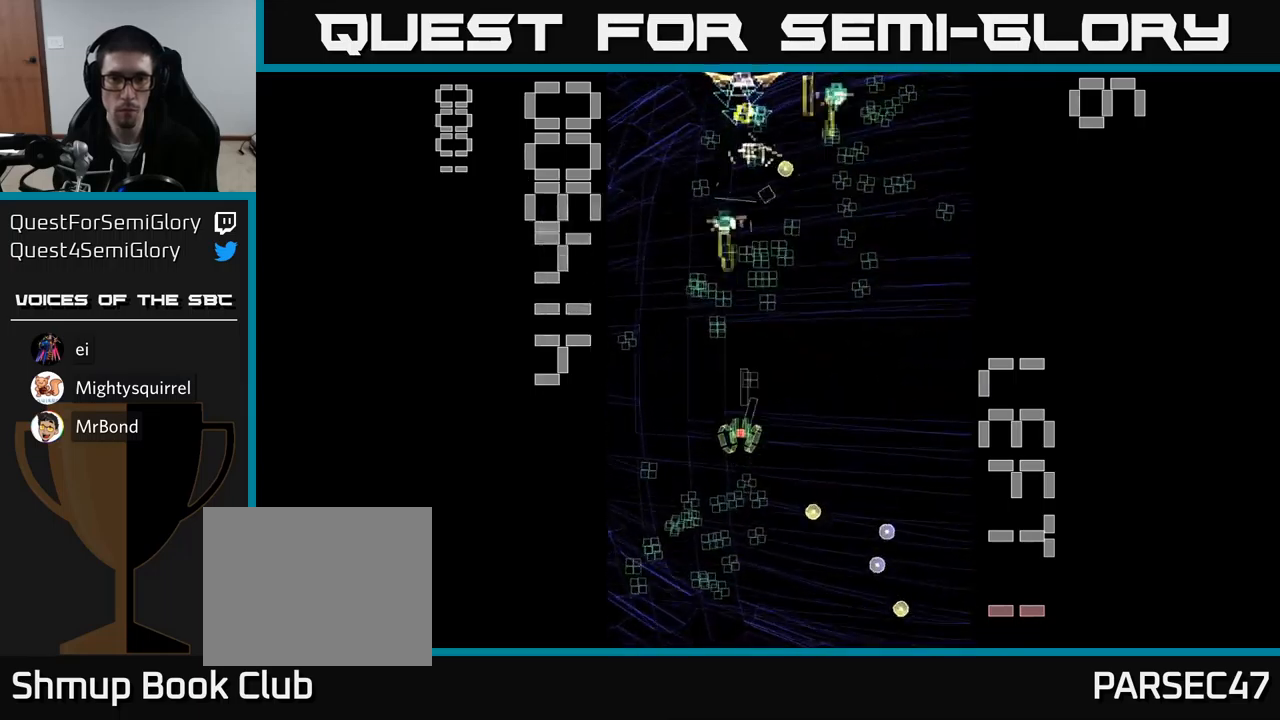
{"buttons": ["A", "DPAD_UP", "DPAD_RIGHT"], "events": [[150, "DPAD_LEFT", "down"], [234, "DPAD_DOWN", "up"], [367, "DPAD_UP", "down"], [400, "DPAD_LEFT", "up"], [417, "DPAD_RIGHT", "down"]]}
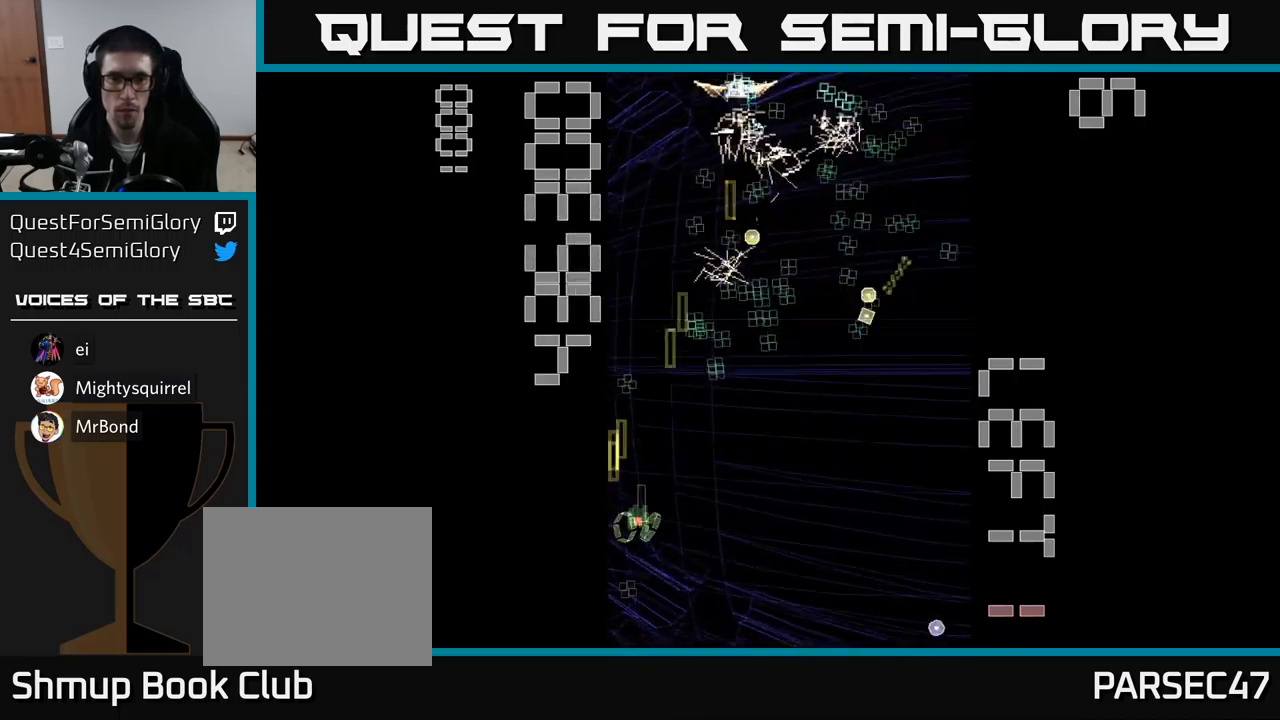
{"buttons": ["A"], "events": [[84, "DPAD_RIGHT", "up"], [150, "DPAD_LEFT", "down"], [267, "DPAD_LEFT", "up"], [284, "DPAD_UP", "up"], [300, "DPAD_RIGHT", "down"], [334, "DPAD_DOWN", "down"], [467, "DPAD_DOWN", "up"], [484, "DPAD_RIGHT", "up"]]}
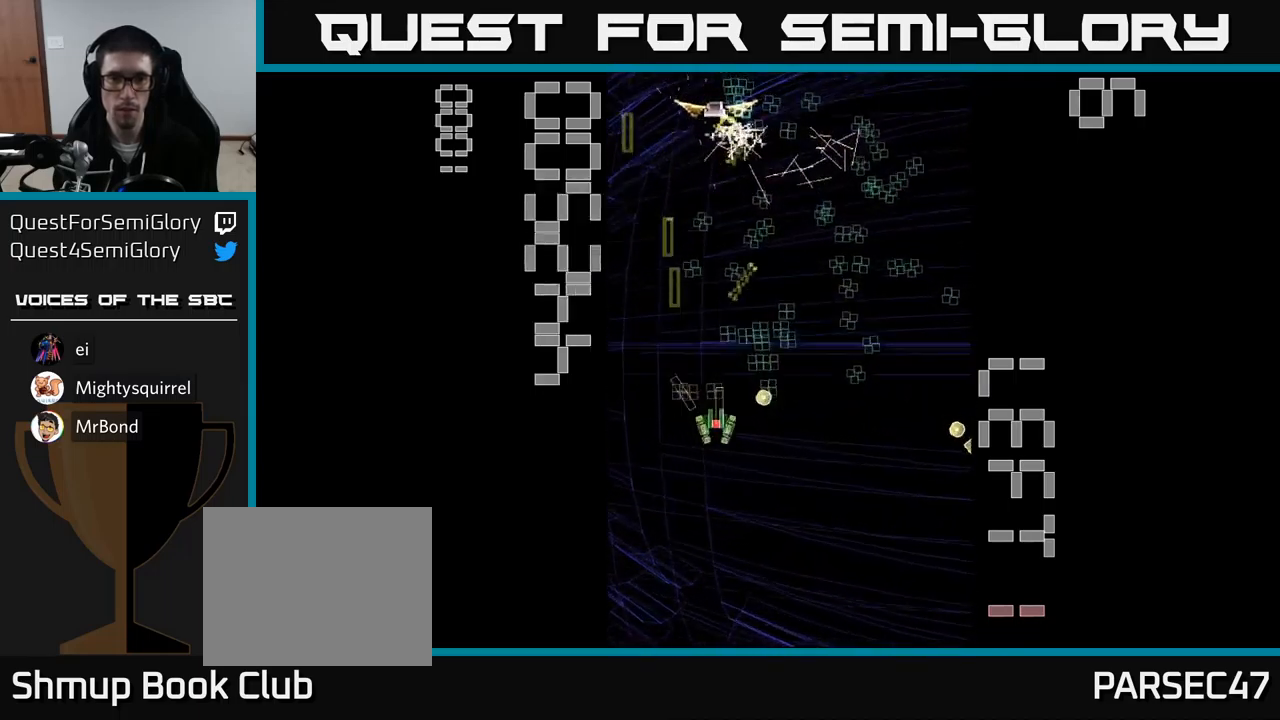
{"buttons": ["A", "X", "DPAD_LEFT"], "events": [[17, "DPAD_UP", "down"], [150, "DPAD_RIGHT", "down"], [150, "DPAD_UP", "up"], [250, "X", "down"], [284, "DPAD_DOWN", "down"], [300, "DPAD_RIGHT", "up"], [500, "DPAD_DOWN", "up"], [500, "DPAD_LEFT", "down"]]}
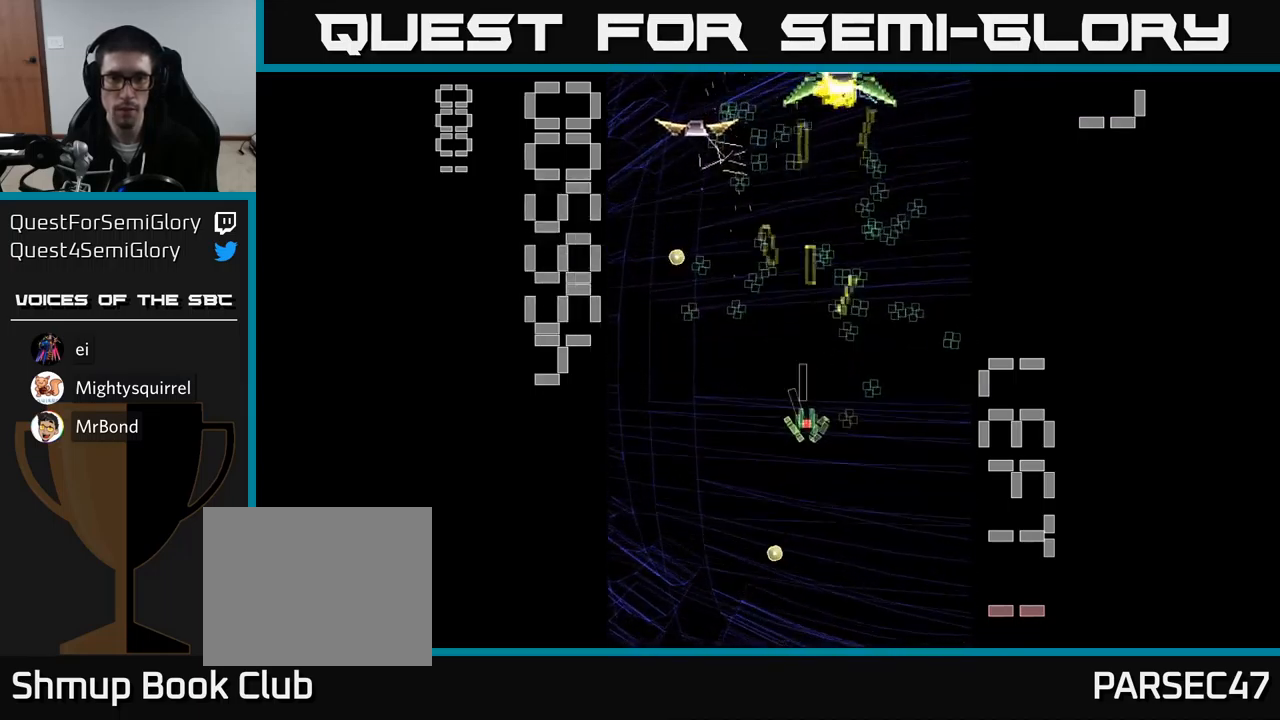
{"buttons": ["A", "X", "DPAD_UP", "DPAD_LEFT"], "events": [[234, "DPAD_UP", "down"]]}
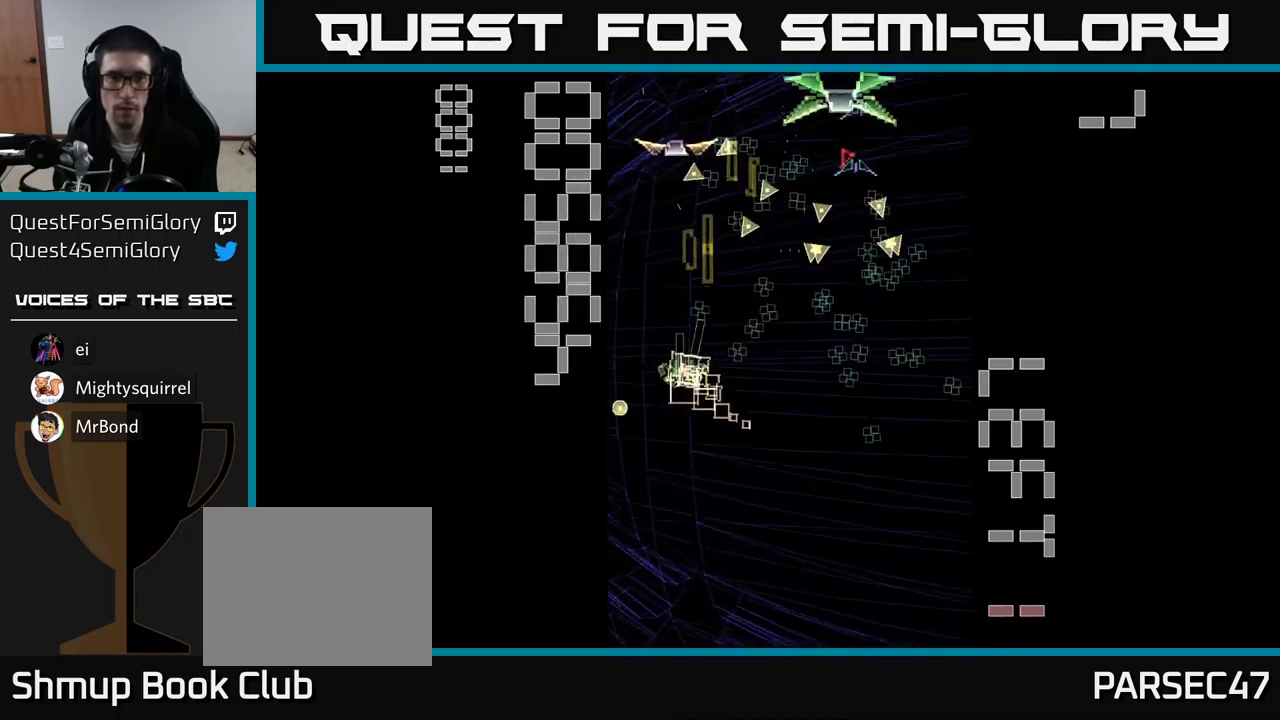
{"buttons": ["A", "X", "DPAD_UP"], "events": [[50, "X", "up"], [67, "DPAD_UP", "up"], [84, "DPAD_LEFT", "up"], [117, "DPAD_DOWN", "down"], [234, "DPAD_RIGHT", "down"], [234, "X", "down"], [350, "DPAD_DOWN", "up"], [417, "DPAD_RIGHT", "up"], [417, "DPAD_UP", "down"]]}